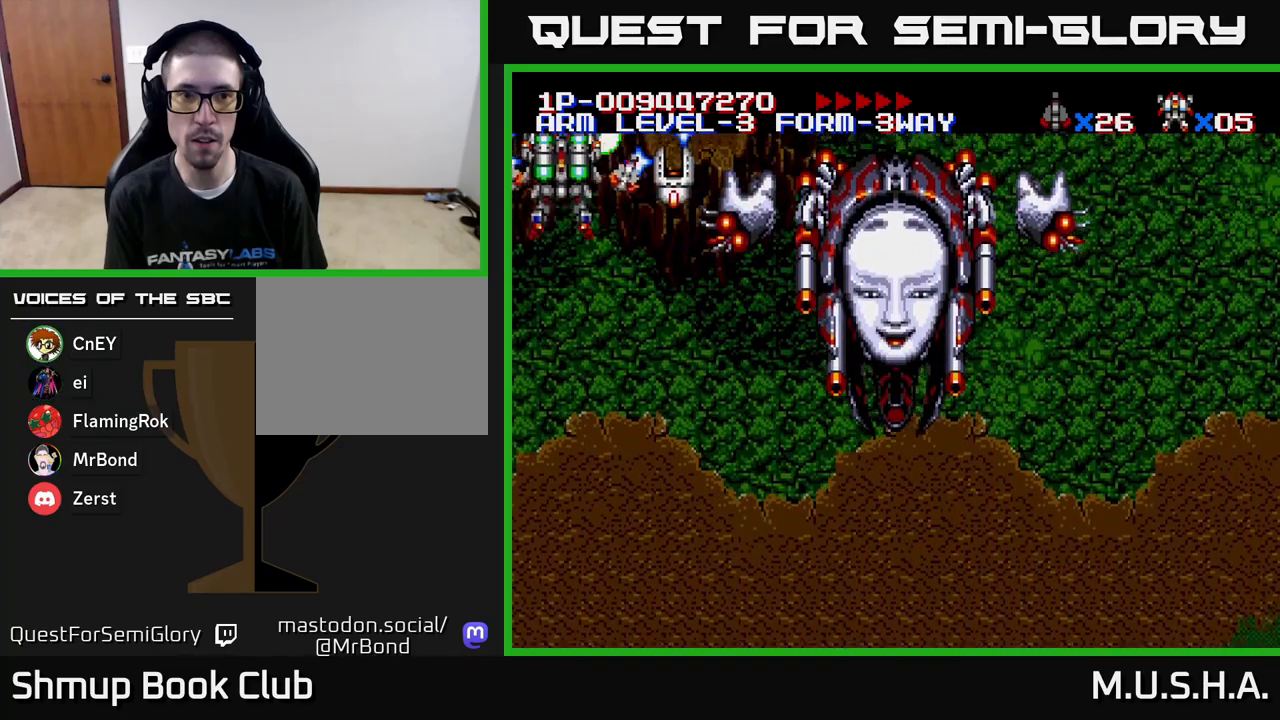
Gameplay with a controller (Xbox layout); each line is a JSON object with the inputs held at the frame after it. "events" lists button and stick changes between this image and that frame as [ms after this image, input, new state], when the widget could be followed in between. Not read: left_stick.
{"buttons": ["X", "Y", "DPAD_LEFT"], "right_stick": "center", "events": [[50, "DPAD_RIGHT", "down"], [83, "DPAD_UP", "up"], [133, "DPAD_RIGHT", "up"], [183, "DPAD_LEFT", "down"], [183, "DPAD_UP", "down"], [233, "DPAD_UP", "up"], [250, "DPAD_LEFT", "up"], [283, "DPAD_RIGHT", "down"], [417, "DPAD_RIGHT", "up"], [433, "DPAD_LEFT", "down"]]}
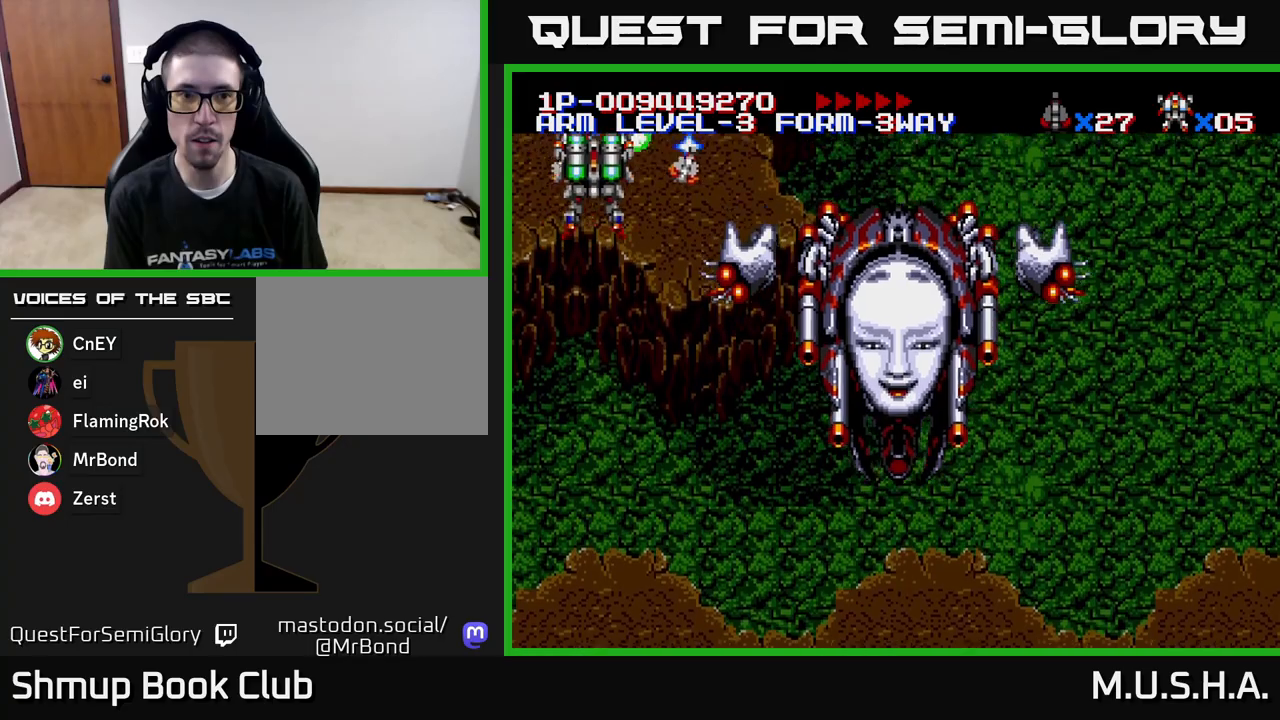
{"buttons": ["X", "Y", "DPAD_DOWN", "DPAD_RIGHT"], "right_stick": "center", "events": [[50, "DPAD_DOWN", "down"], [50, "DPAD_LEFT", "up"], [83, "DPAD_RIGHT", "down"], [167, "DPAD_RIGHT", "up"], [367, "DPAD_RIGHT", "down"]]}
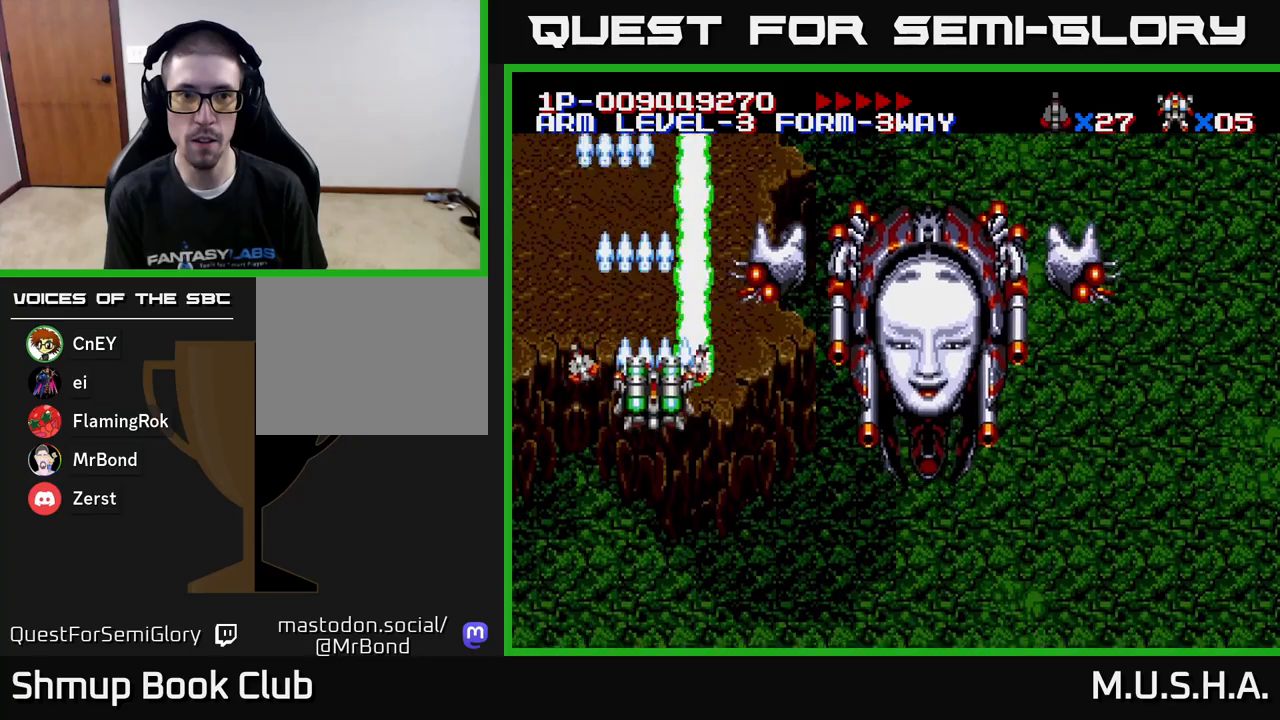
{"buttons": ["X", "Y", "DPAD_RIGHT"], "right_stick": "center", "events": [[200, "DPAD_DOWN", "up"], [317, "DPAD_DOWN", "down"], [467, "DPAD_DOWN", "up"]]}
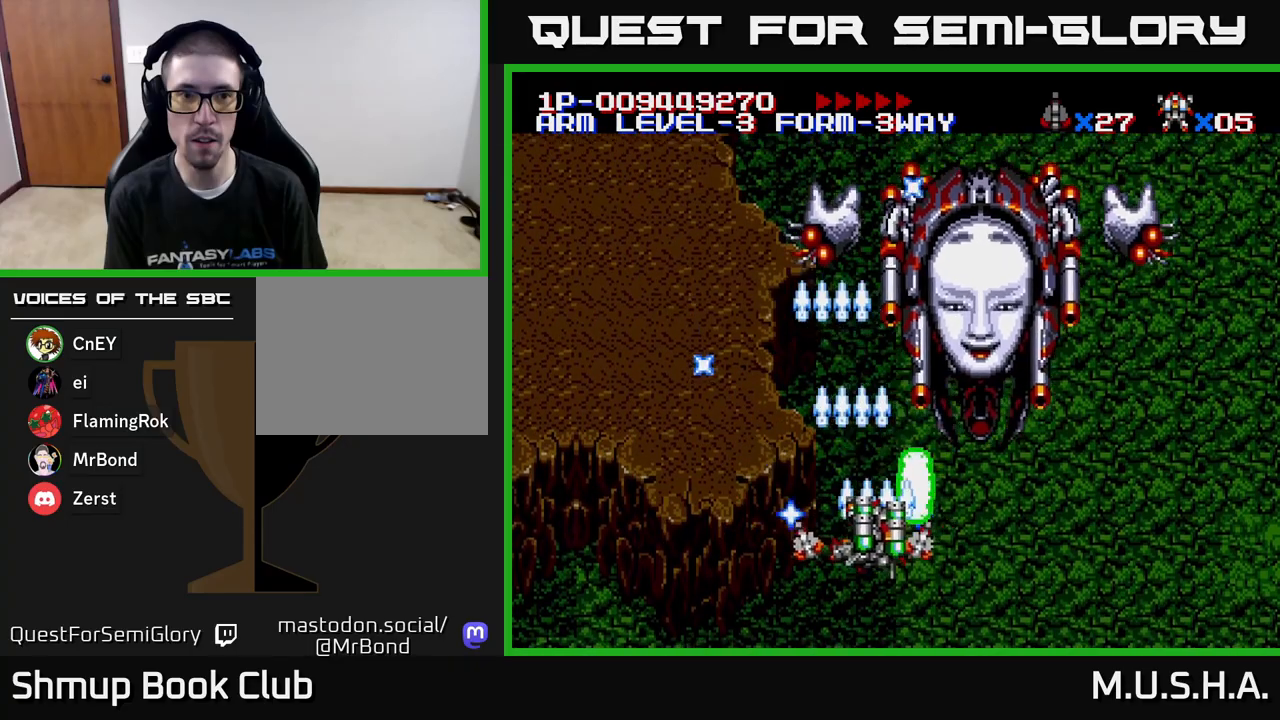
{"buttons": ["X", "Y"], "right_stick": "center", "events": [[200, "DPAD_DOWN", "down"], [217, "DPAD_RIGHT", "up"], [267, "DPAD_DOWN", "up"]]}
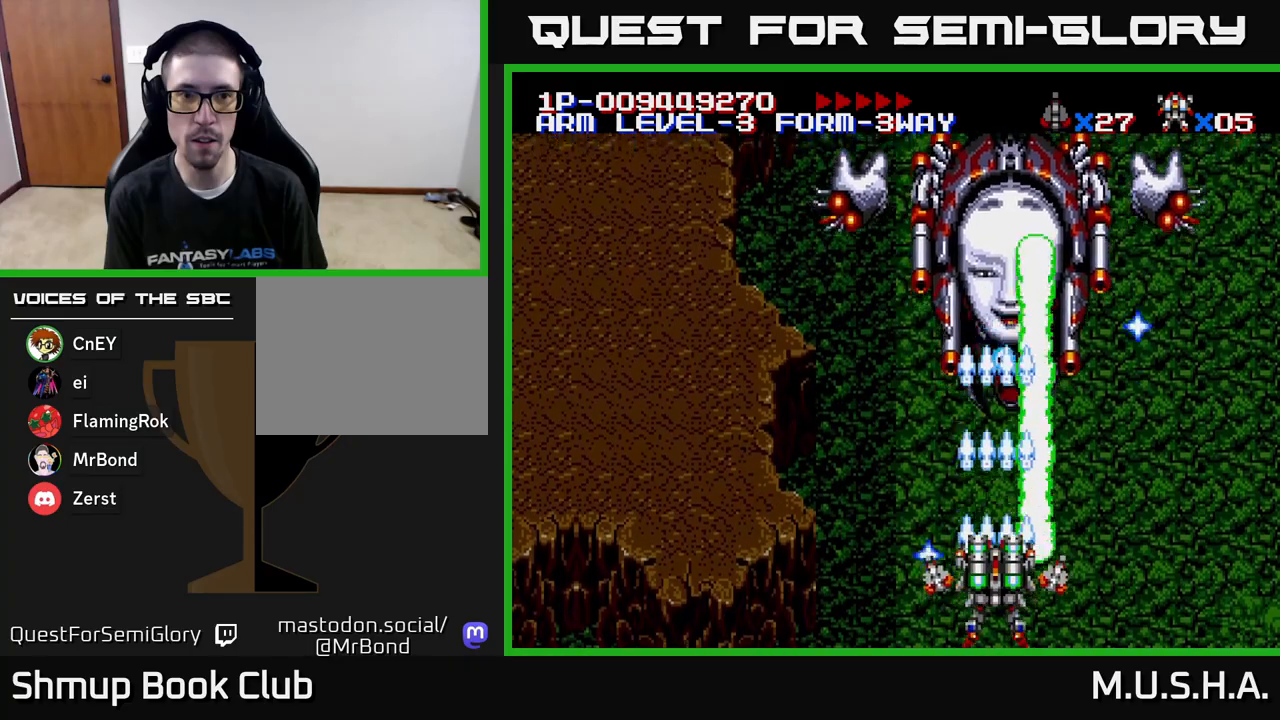
{"buttons": ["X", "Y", "DPAD_UP"], "right_stick": "center", "events": [[450, "DPAD_UP", "down"]]}
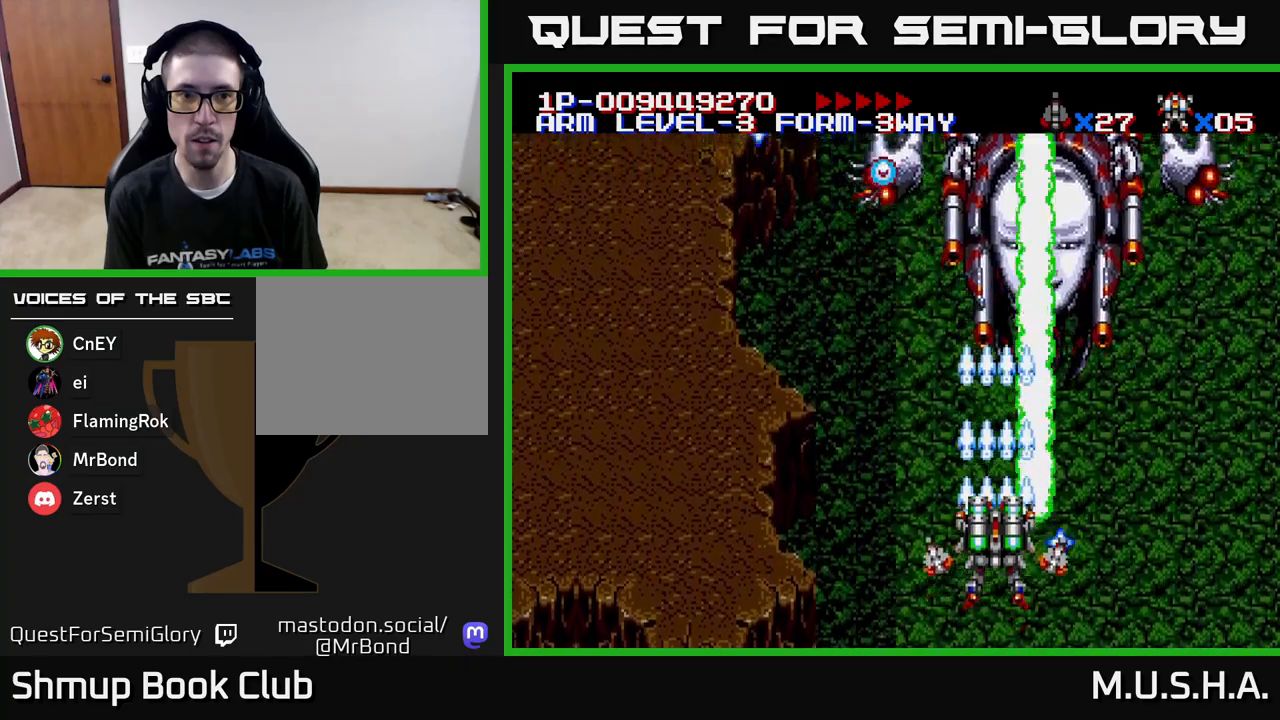
{"buttons": ["X", "Y", "DPAD_LEFT"], "right_stick": "center", "events": [[33, "DPAD_UP", "up"], [67, "DPAD_RIGHT", "down"], [133, "DPAD_RIGHT", "up"], [500, "DPAD_LEFT", "down"]]}
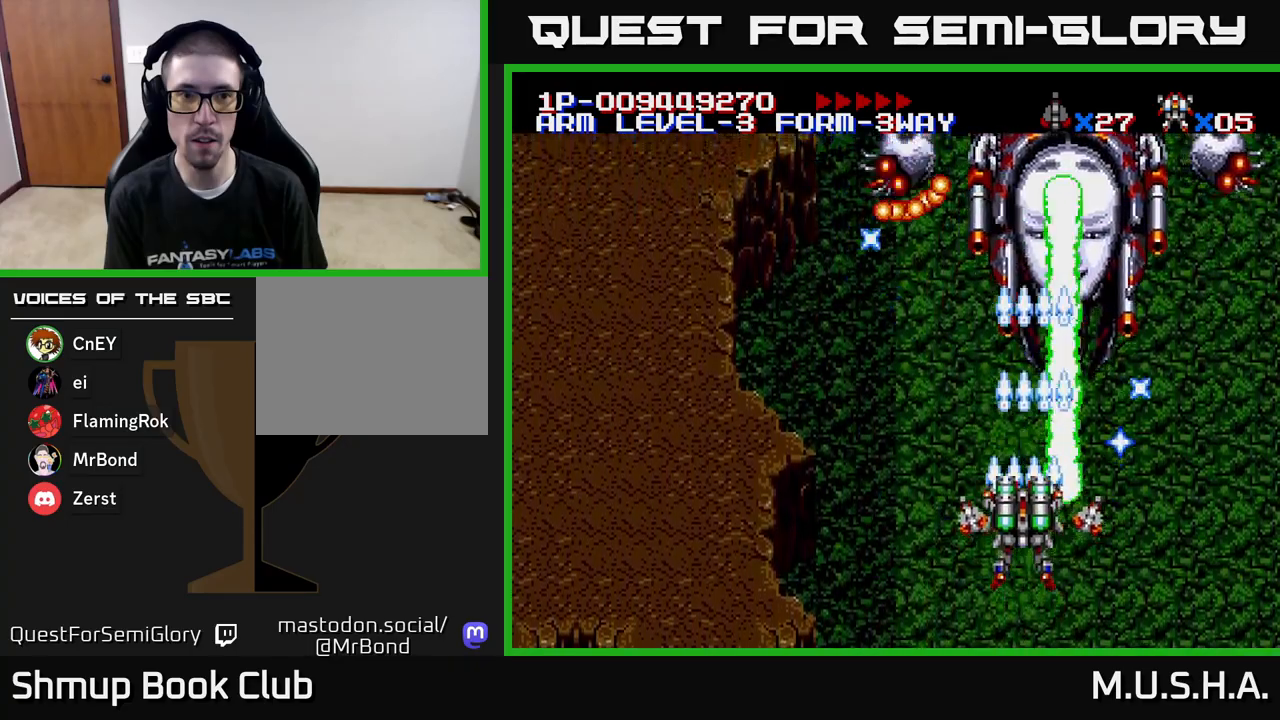
{"buttons": ["X", "Y", "DPAD_LEFT"], "right_stick": "center", "events": [[33, "DPAD_DOWN", "down"], [200, "DPAD_DOWN", "up"]]}
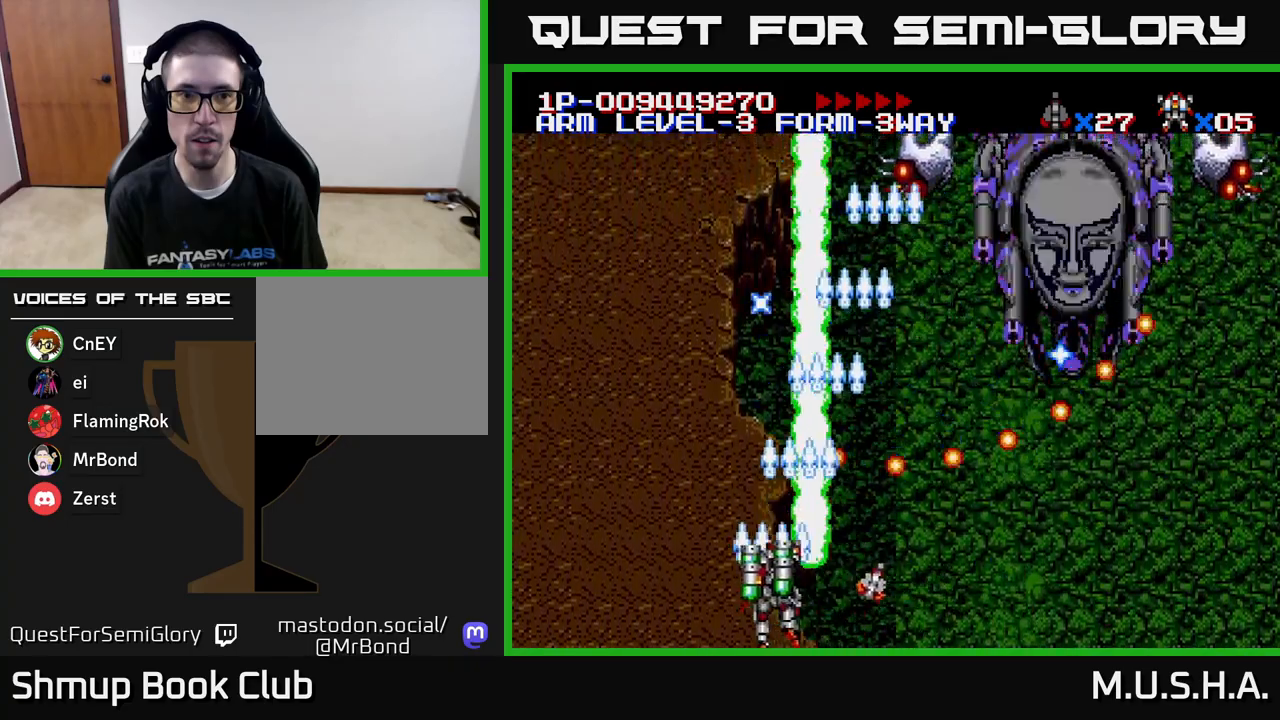
{"buttons": ["X", "Y", "DPAD_RIGHT"], "right_stick": "center", "events": [[233, "DPAD_UP", "down"], [250, "DPAD_LEFT", "up"], [350, "DPAD_RIGHT", "down"], [417, "DPAD_UP", "up"]]}
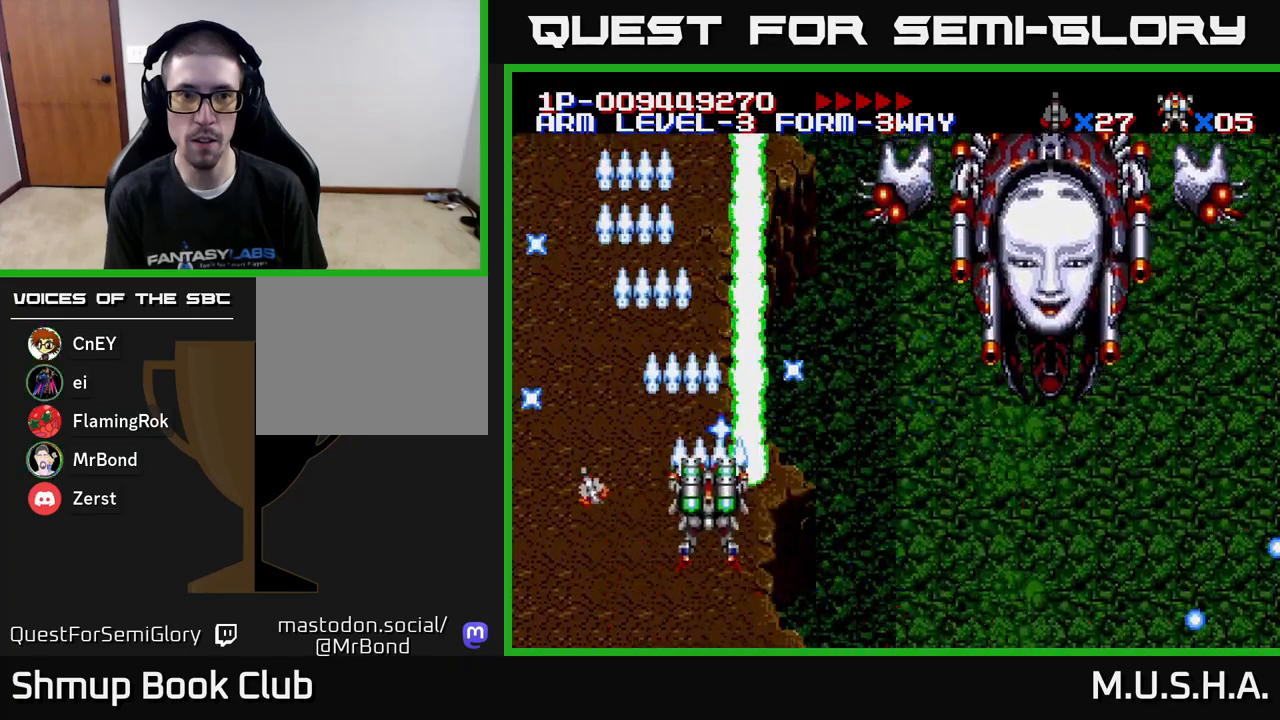
{"buttons": ["X", "Y", "DPAD_DOWN", "DPAD_RIGHT"], "right_stick": "center", "events": [[333, "DPAD_DOWN", "down"]]}
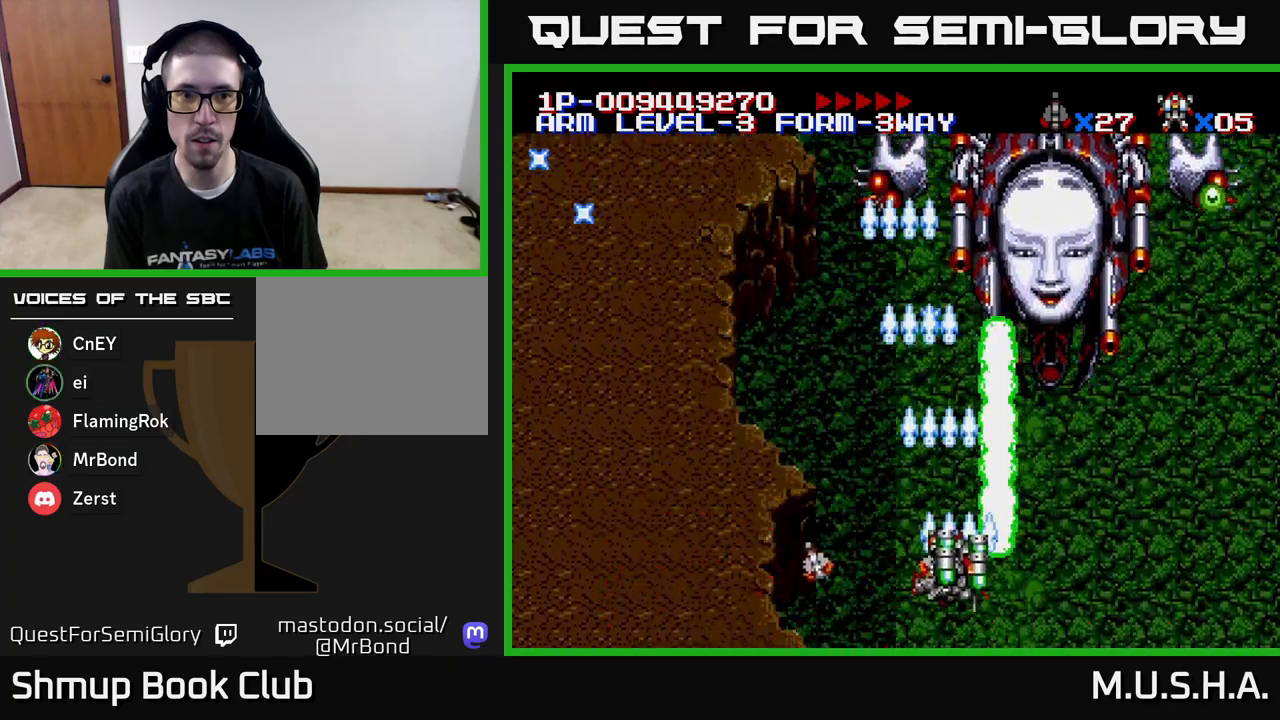
{"buttons": ["X", "Y", "DPAD_RIGHT"], "right_stick": "center", "events": [[133, "DPAD_DOWN", "up"], [217, "DPAD_RIGHT", "up"], [283, "DPAD_LEFT", "down"], [417, "DPAD_LEFT", "up"], [433, "DPAD_DOWN", "down"], [450, "DPAD_RIGHT", "down"], [483, "DPAD_DOWN", "up"]]}
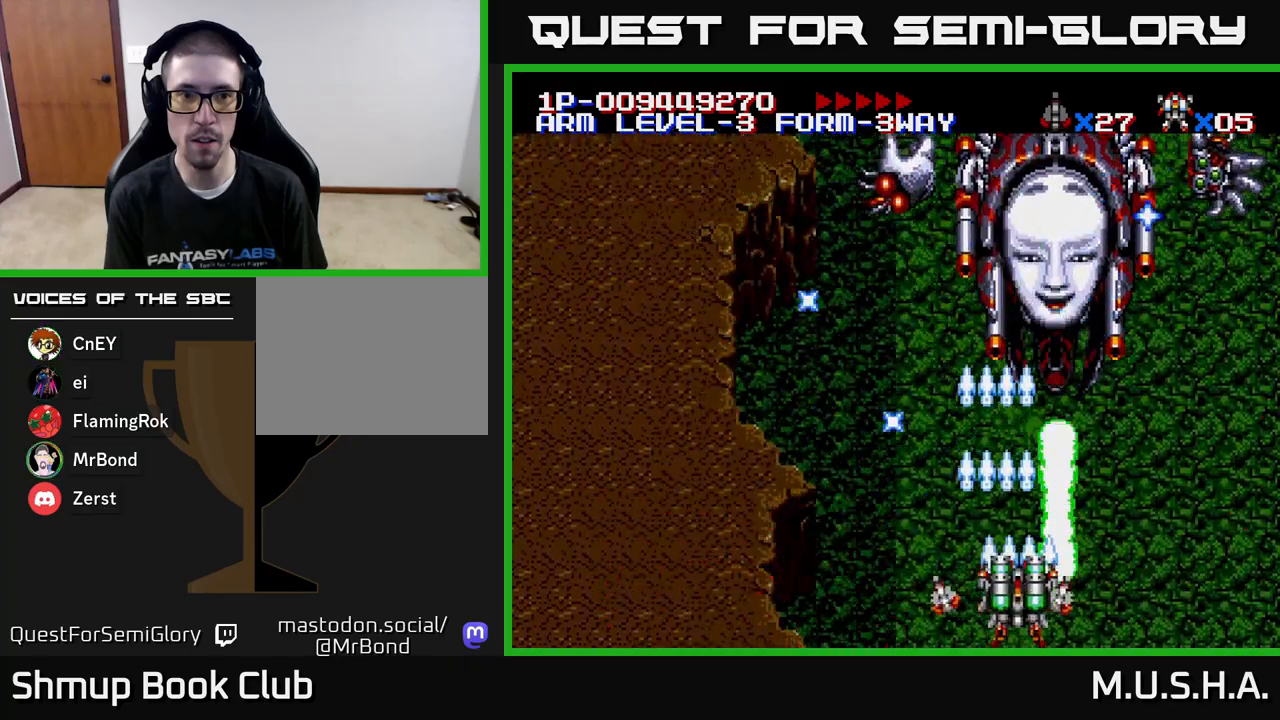
{"buttons": ["X", "Y", "DPAD_LEFT"], "right_stick": "center", "events": [[183, "DPAD_RIGHT", "up"], [250, "DPAD_LEFT", "down"]]}
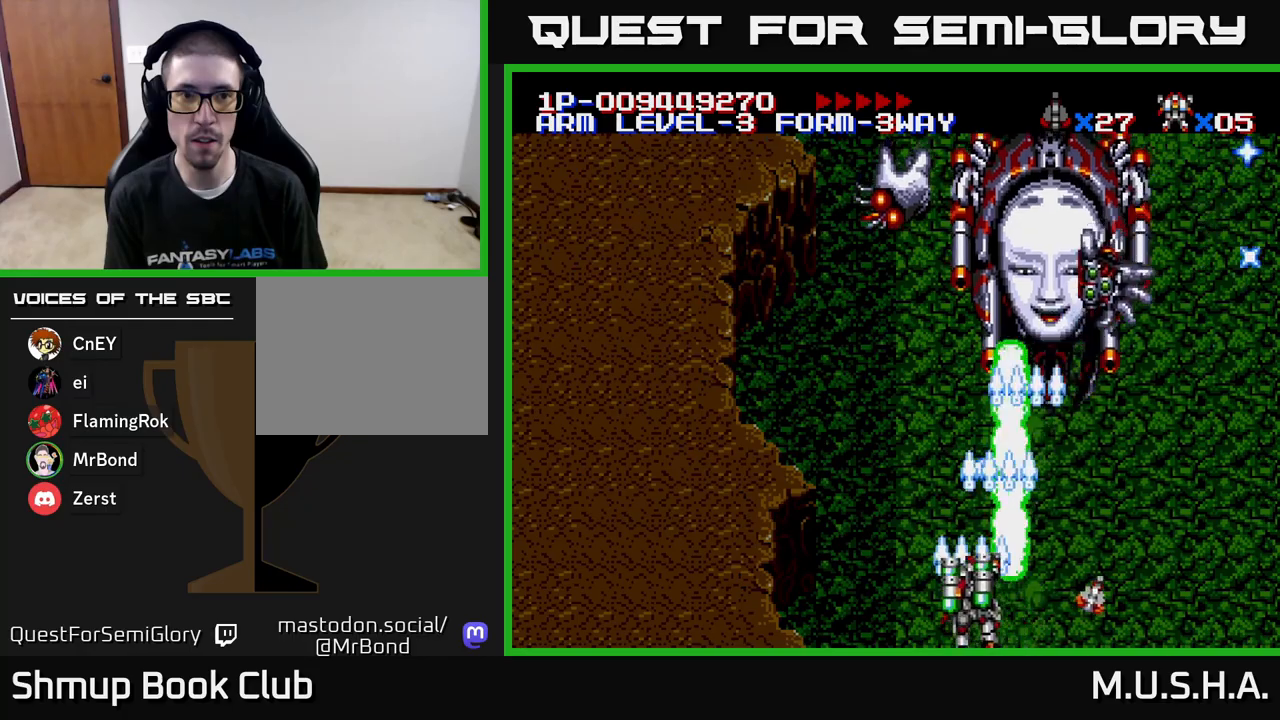
{"buttons": ["X", "Y", "DPAD_UP", "DPAD_LEFT"], "right_stick": "center", "events": [[283, "DPAD_UP", "down"]]}
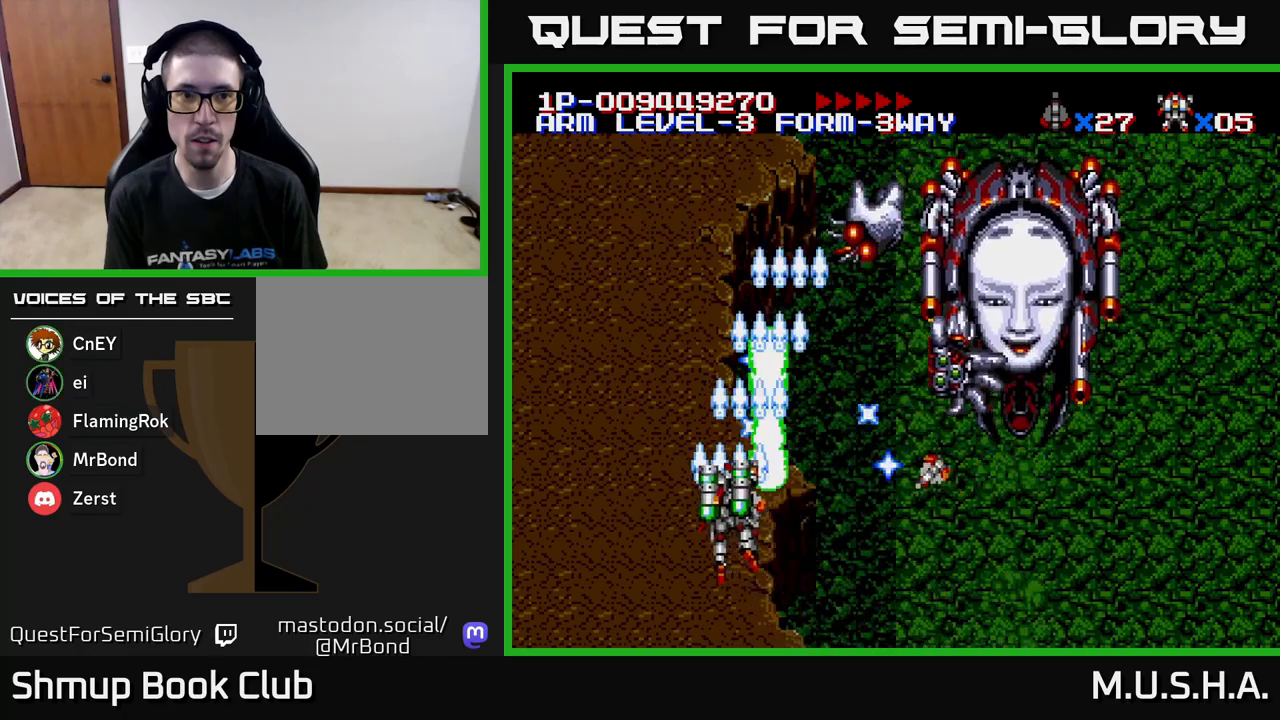
{"buttons": ["X", "Y", "DPAD_DOWN", "DPAD_RIGHT"], "right_stick": "center", "events": [[83, "DPAD_UP", "up"], [317, "DPAD_LEFT", "up"], [333, "DPAD_DOWN", "down"], [467, "DPAD_RIGHT", "down"]]}
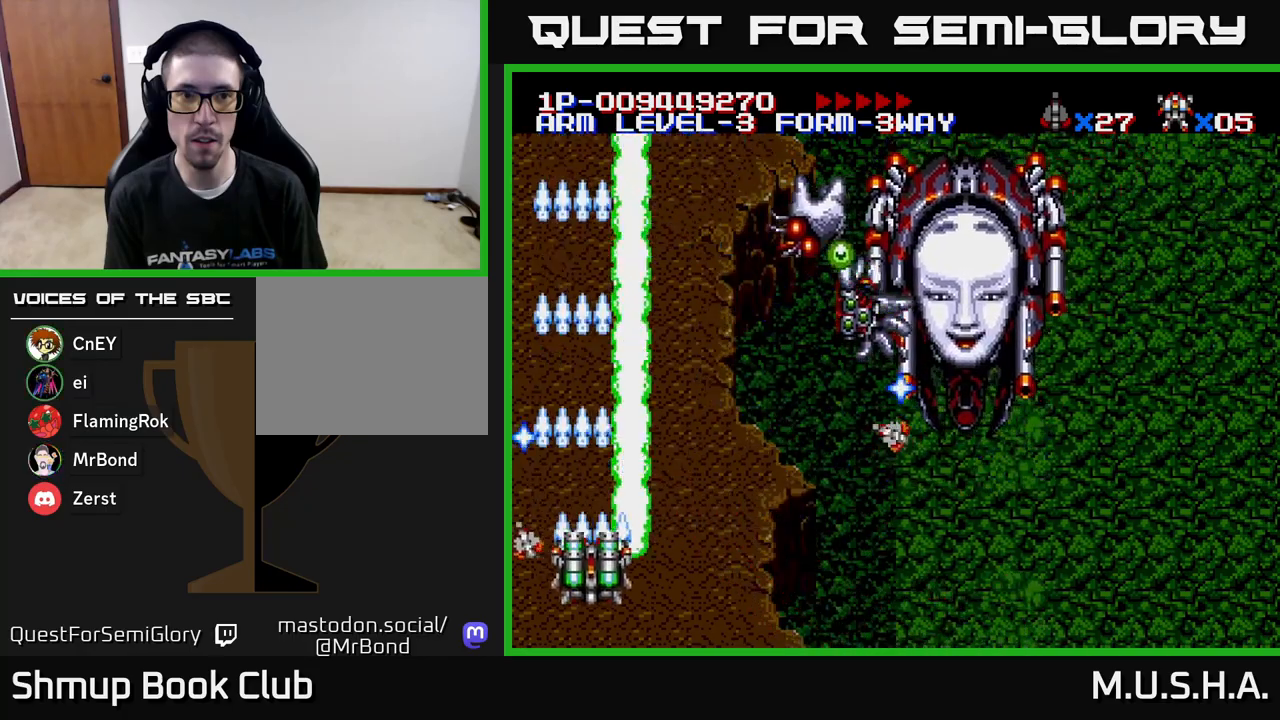
{"buttons": ["X", "Y", "DPAD_RIGHT"], "right_stick": "center", "events": [[17, "DPAD_DOWN", "up"]]}
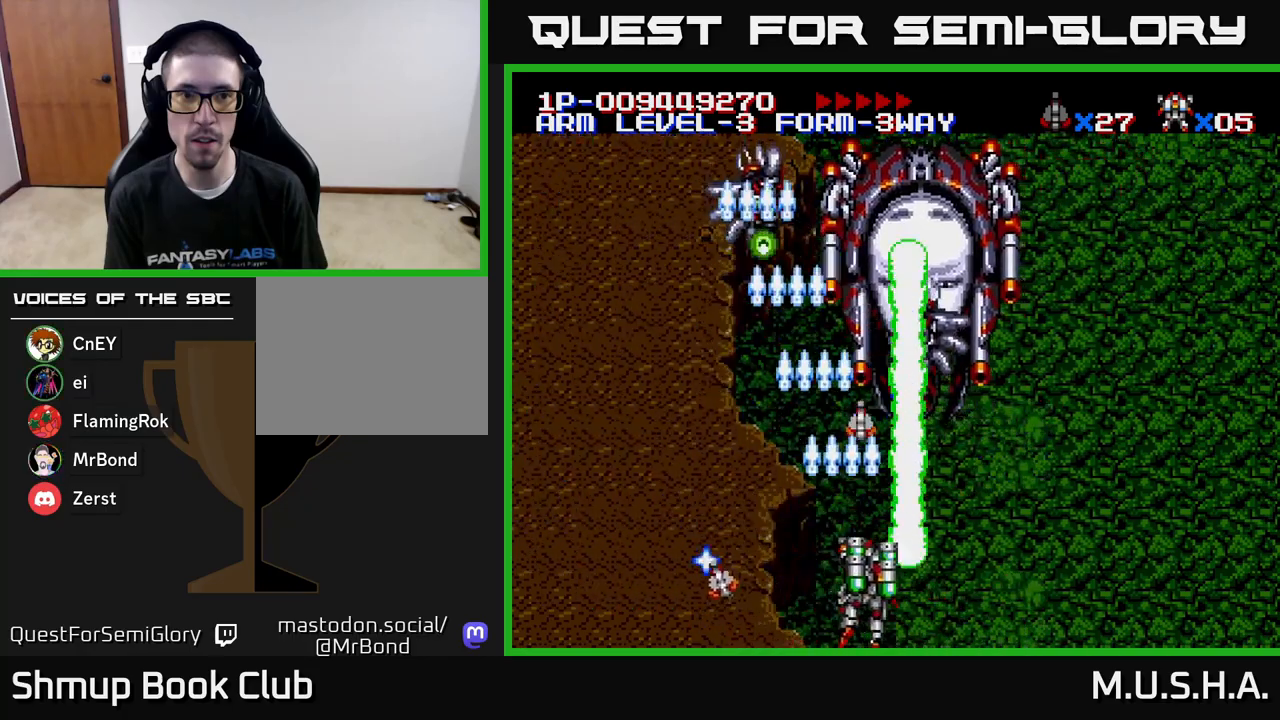
{"buttons": ["X", "Y", "DPAD_RIGHT"], "right_stick": "center", "events": [[67, "DPAD_DOWN", "down"], [100, "DPAD_DOWN", "up"]]}
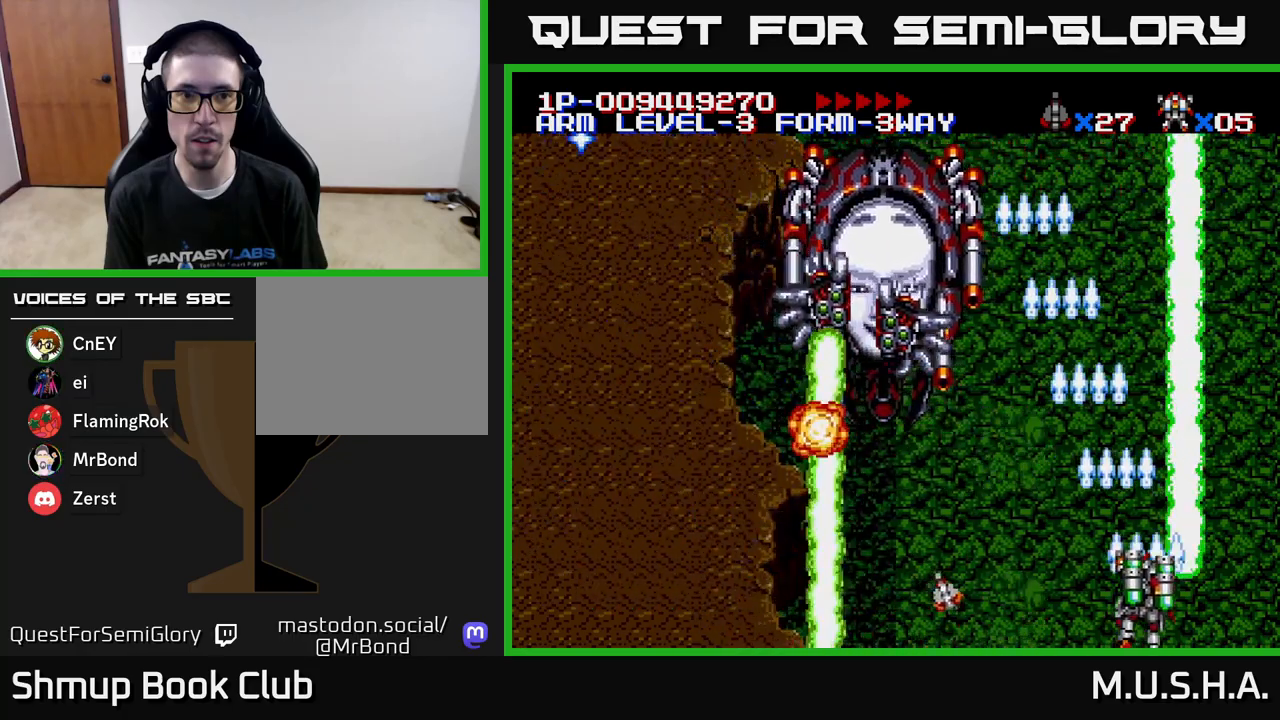
{"buttons": ["X", "Y", "DPAD_RIGHT"], "right_stick": "center", "events": [[117, "DPAD_UP", "down"], [267, "DPAD_UP", "up"]]}
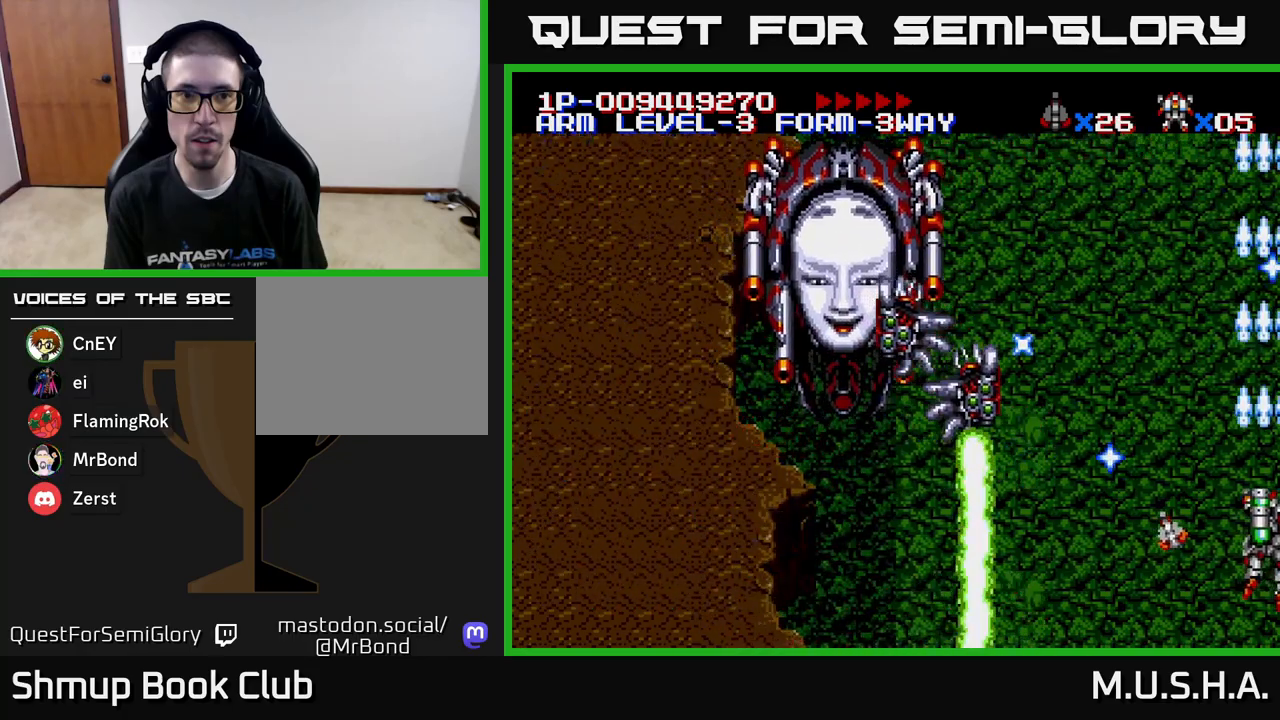
{"buttons": ["X", "Y", "DPAD_LEFT"], "right_stick": "center", "events": [[67, "DPAD_RIGHT", "up"], [83, "DPAD_DOWN", "down"], [233, "DPAD_RIGHT", "down"], [250, "DPAD_DOWN", "up"], [367, "DPAD_RIGHT", "up"], [417, "DPAD_LEFT", "down"]]}
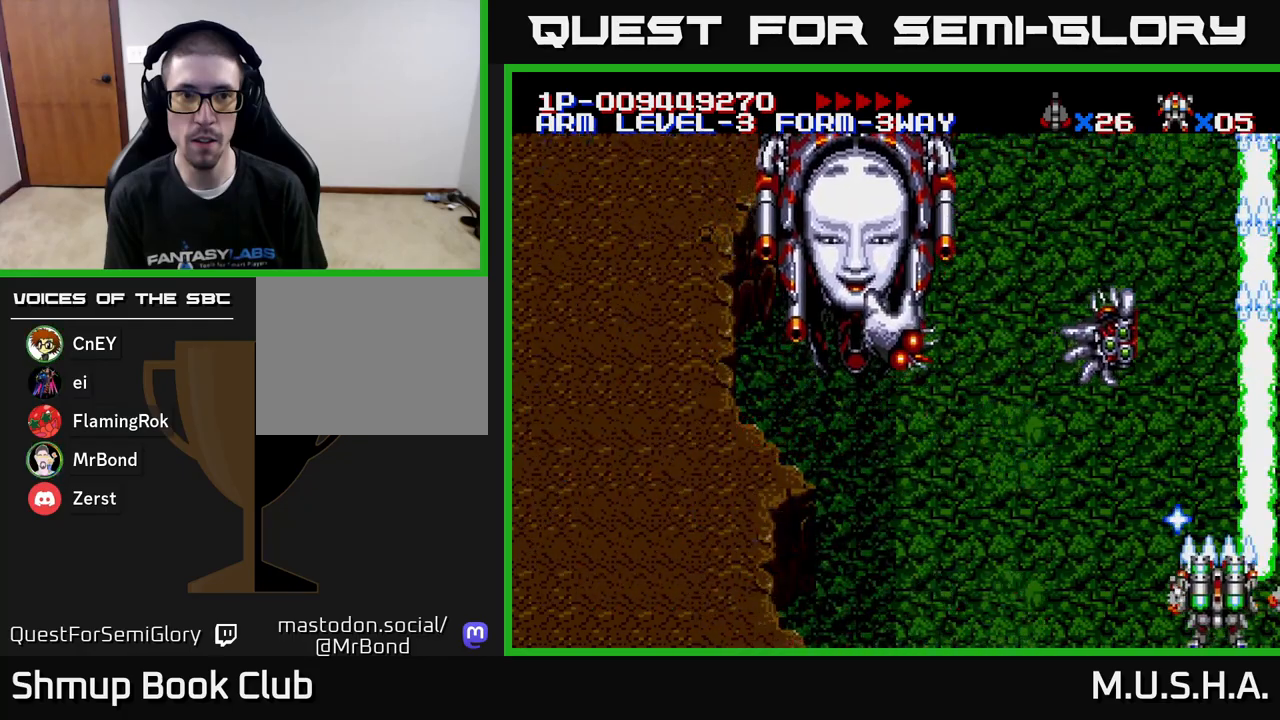
{"buttons": ["X", "Y", "DPAD_LEFT"], "right_stick": "center", "events": []}
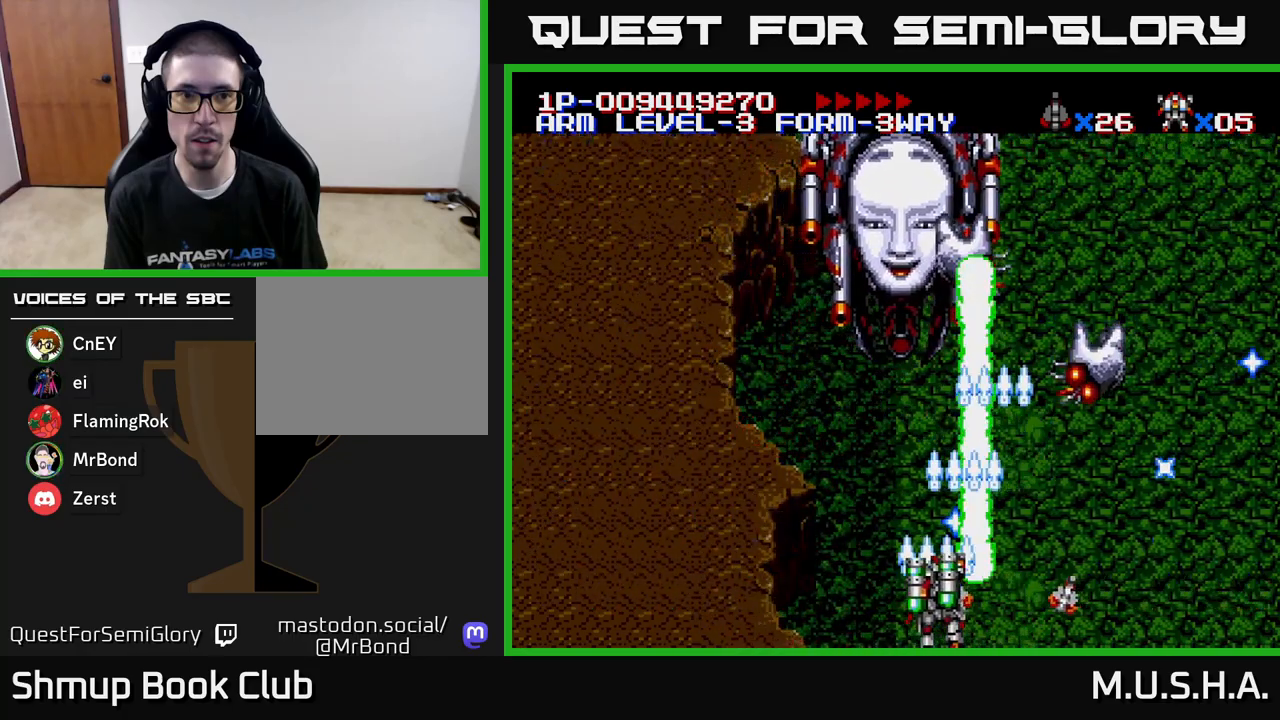
{"buttons": ["X", "Y", "DPAD_LEFT"], "right_stick": "center", "events": [[67, "DPAD_LEFT", "up"], [100, "DPAD_RIGHT", "down"], [283, "DPAD_RIGHT", "up"], [333, "DPAD_LEFT", "down"]]}
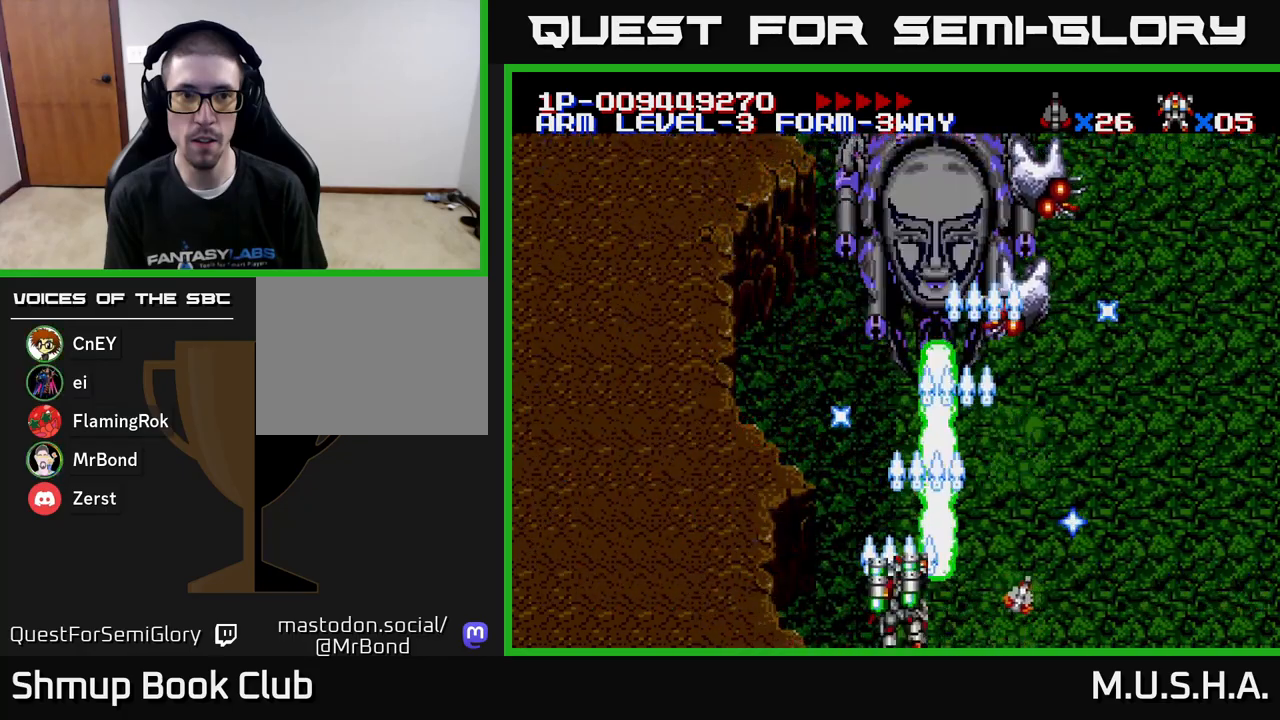
{"buttons": ["X", "Y", "DPAD_LEFT"], "right_stick": "center", "events": [[33, "DPAD_LEFT", "up"], [67, "DPAD_RIGHT", "down"], [317, "DPAD_RIGHT", "up"], [350, "DPAD_LEFT", "down"]]}
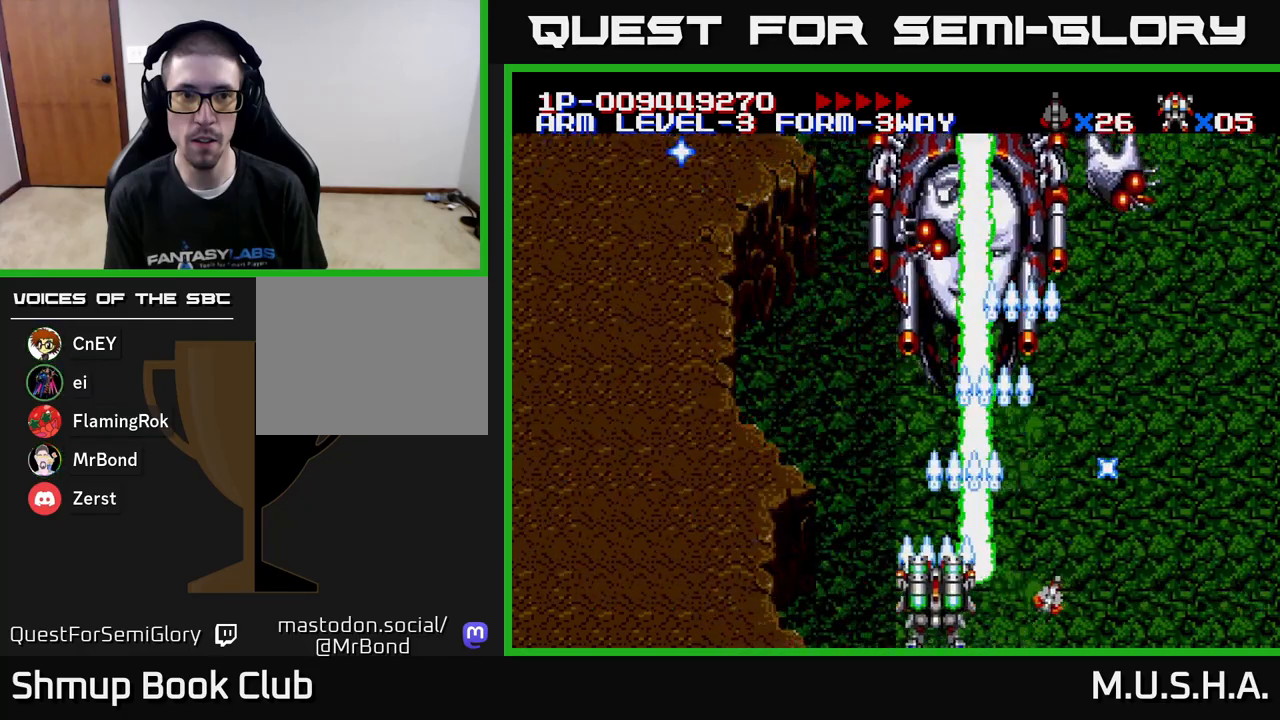
{"buttons": ["X", "Y", "DPAD_RIGHT"], "right_stick": "center", "events": [[50, "DPAD_LEFT", "up"], [67, "DPAD_RIGHT", "down"], [250, "DPAD_RIGHT", "up"], [283, "DPAD_LEFT", "down"], [400, "DPAD_LEFT", "up"], [433, "DPAD_RIGHT", "down"]]}
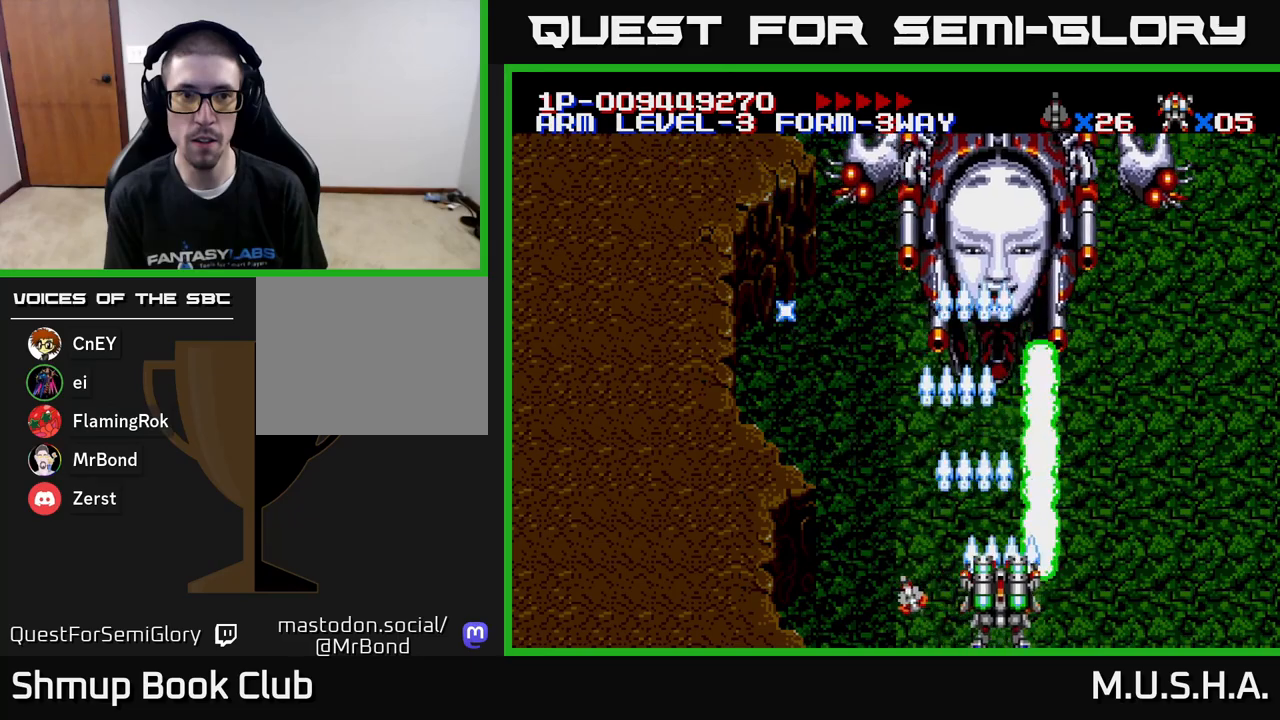
{"buttons": ["X", "Y"], "right_stick": "center", "events": [[100, "DPAD_RIGHT", "up"], [183, "DPAD_LEFT", "down"], [233, "DPAD_LEFT", "up"], [283, "DPAD_RIGHT", "down"], [317, "DPAD_RIGHT", "up"]]}
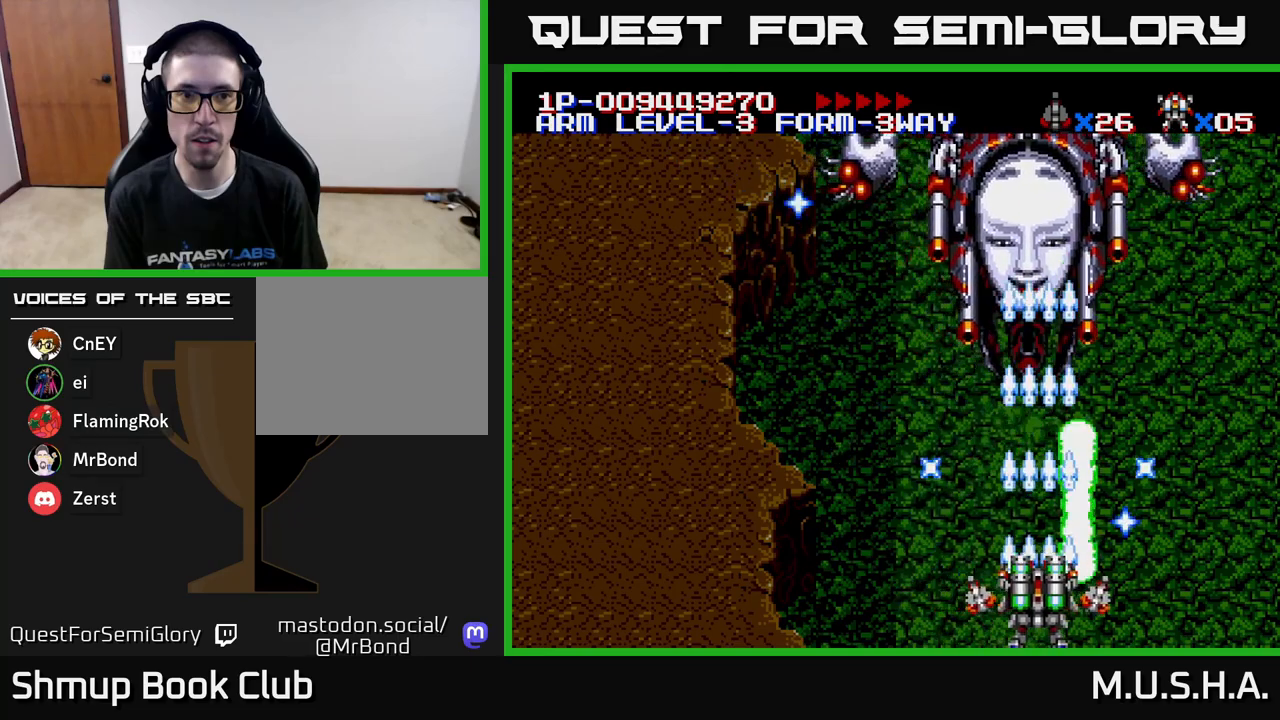
{"buttons": ["X", "Y"], "right_stick": "center", "events": []}
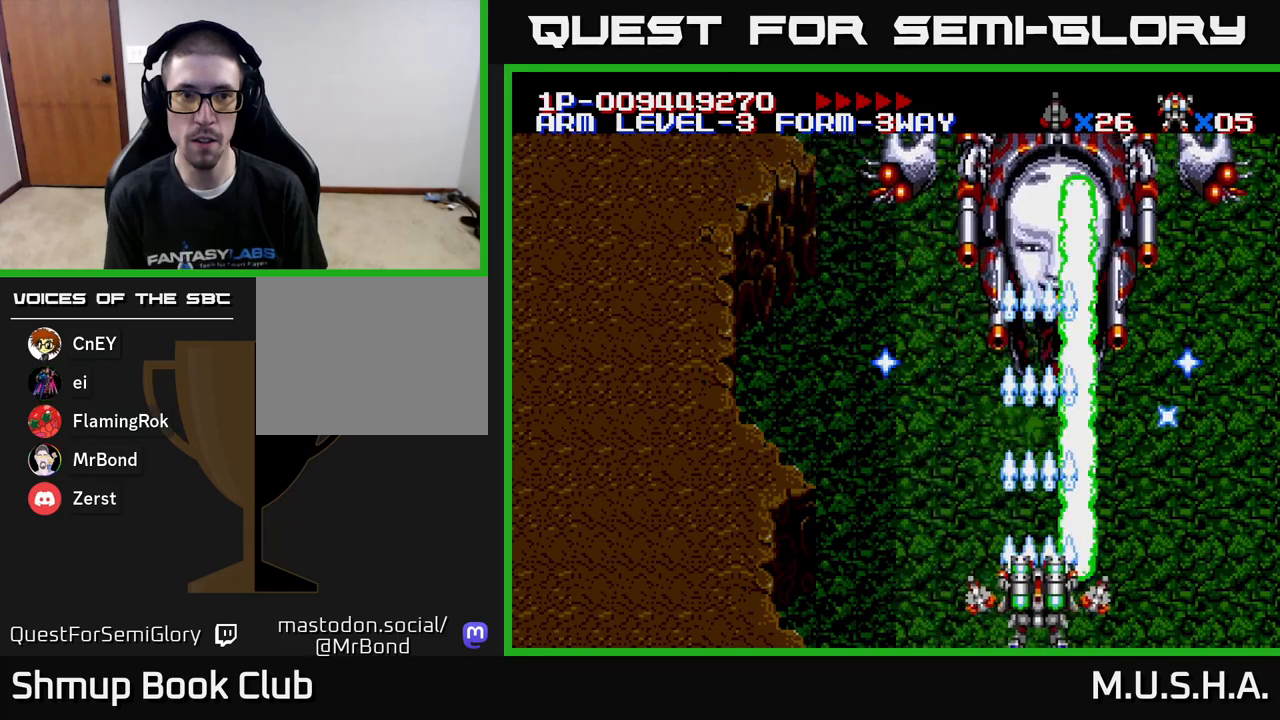
{"buttons": ["X", "Y"], "right_stick": "center", "events": []}
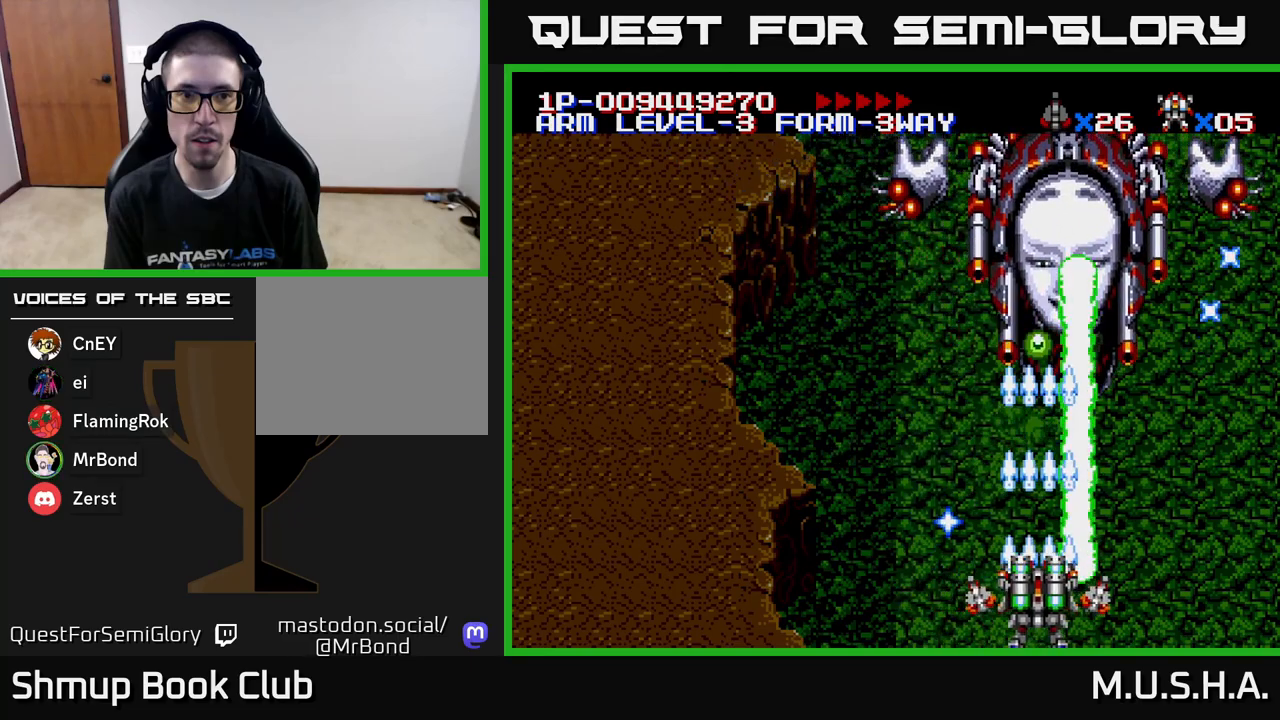
{"buttons": ["X", "Y", "DPAD_LEFT"], "right_stick": "center", "events": [[400, "DPAD_LEFT", "down"]]}
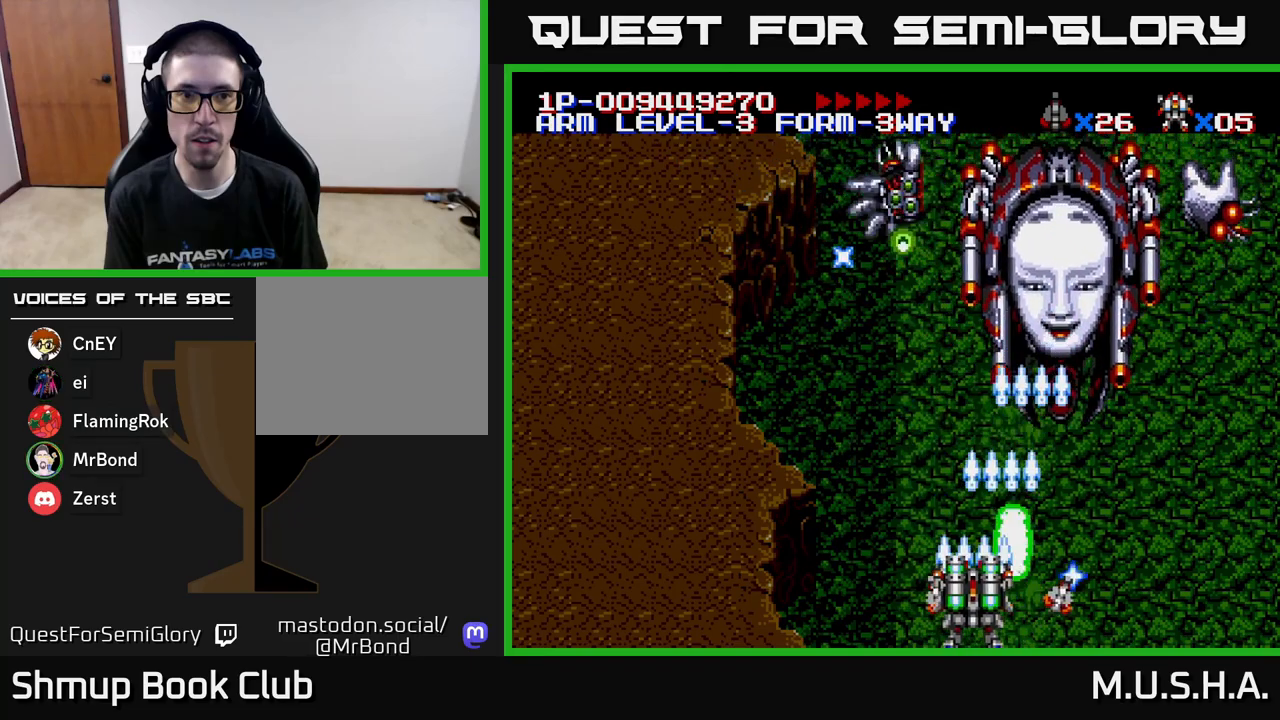
{"buttons": ["X", "Y", "DPAD_RIGHT"], "right_stick": "center", "events": [[33, "DPAD_LEFT", "up"], [100, "DPAD_RIGHT", "down"]]}
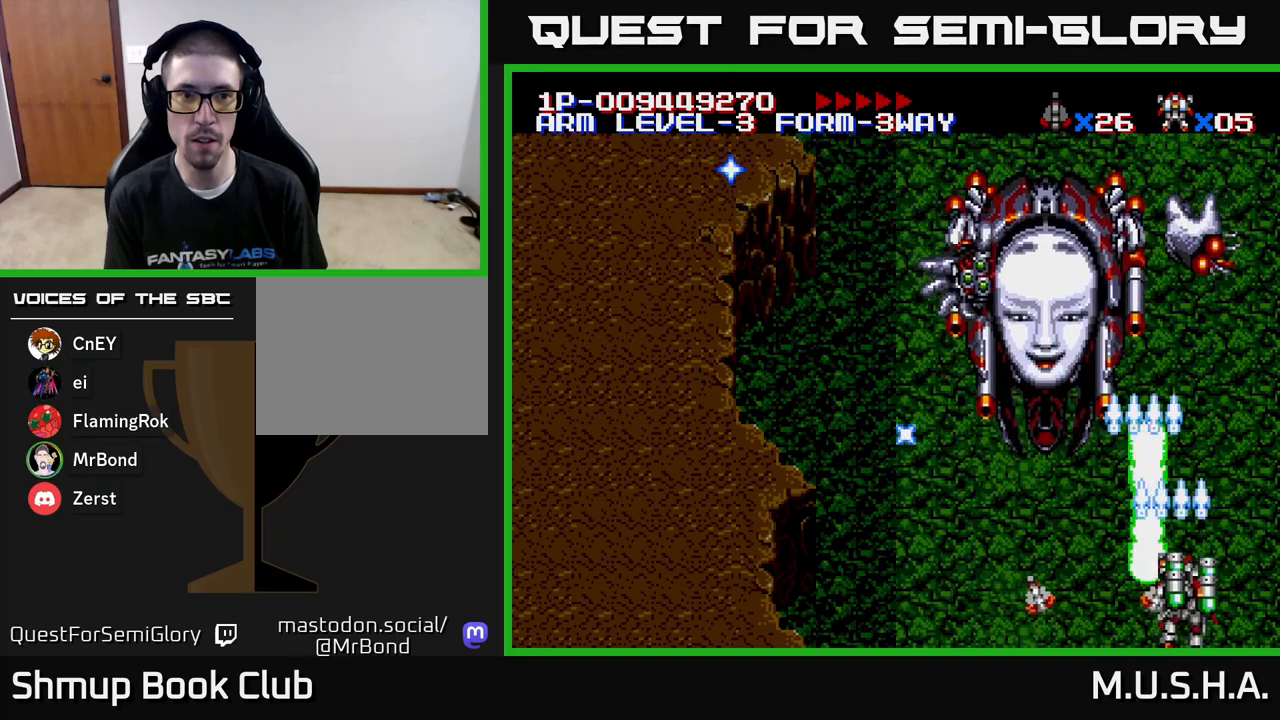
{"buttons": ["X", "Y", "DPAD_UP", "DPAD_RIGHT"], "right_stick": "center", "events": [[233, "DPAD_UP", "down"]]}
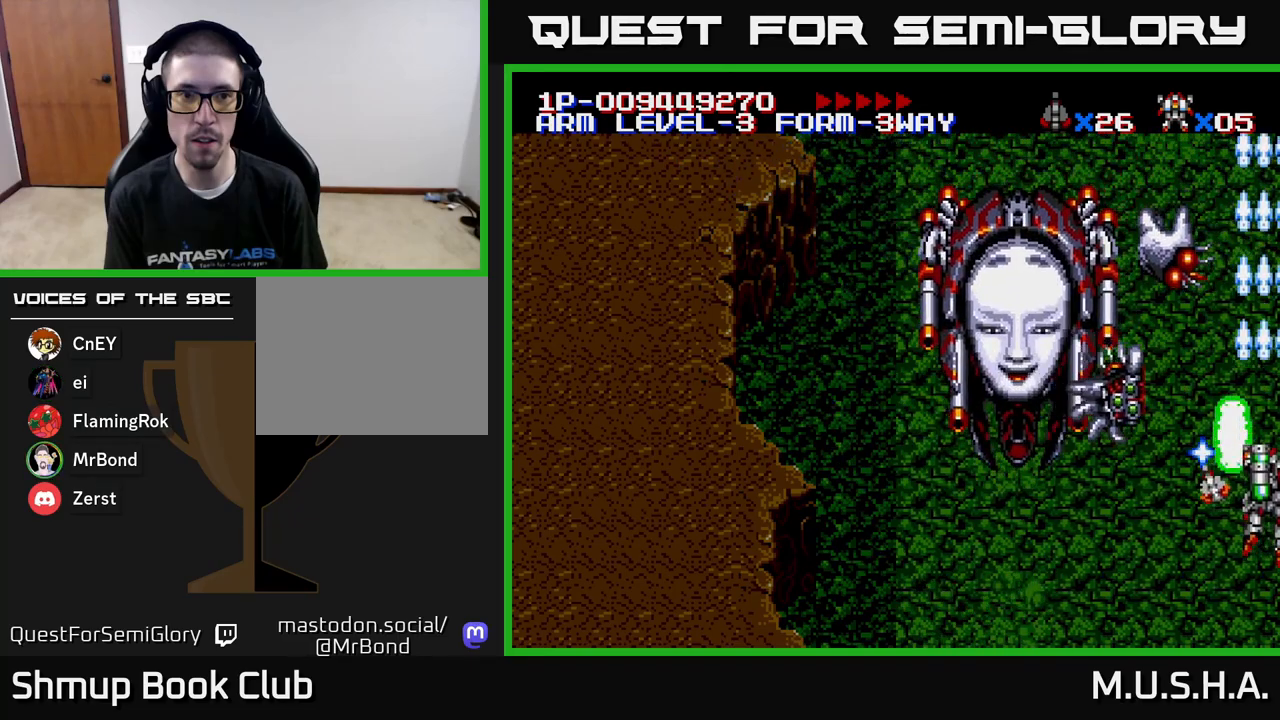
{"buttons": ["X", "Y", "DPAD_DOWN", "DPAD_RIGHT"], "right_stick": "center", "events": [[233, "DPAD_UP", "up"], [317, "DPAD_DOWN", "down"]]}
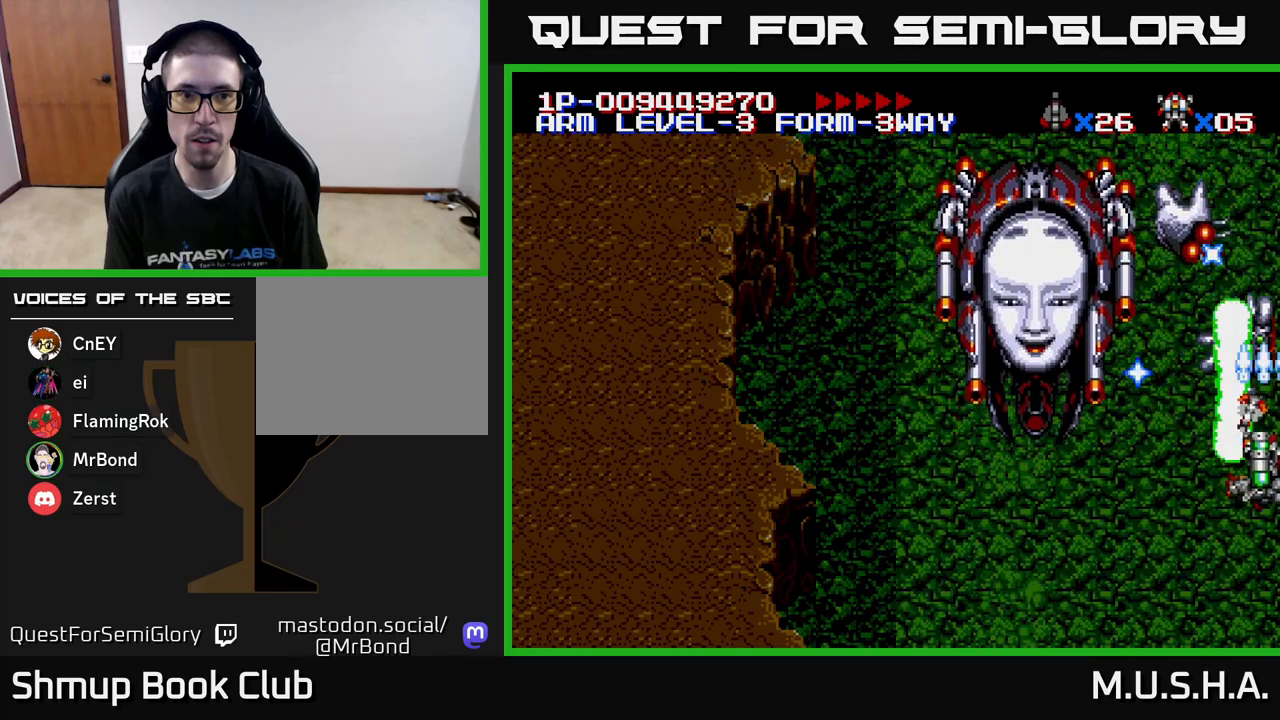
{"buttons": ["X", "Y", "DPAD_LEFT"], "right_stick": "center", "events": [[83, "DPAD_RIGHT", "up"], [133, "DPAD_LEFT", "down"], [333, "DPAD_DOWN", "up"]]}
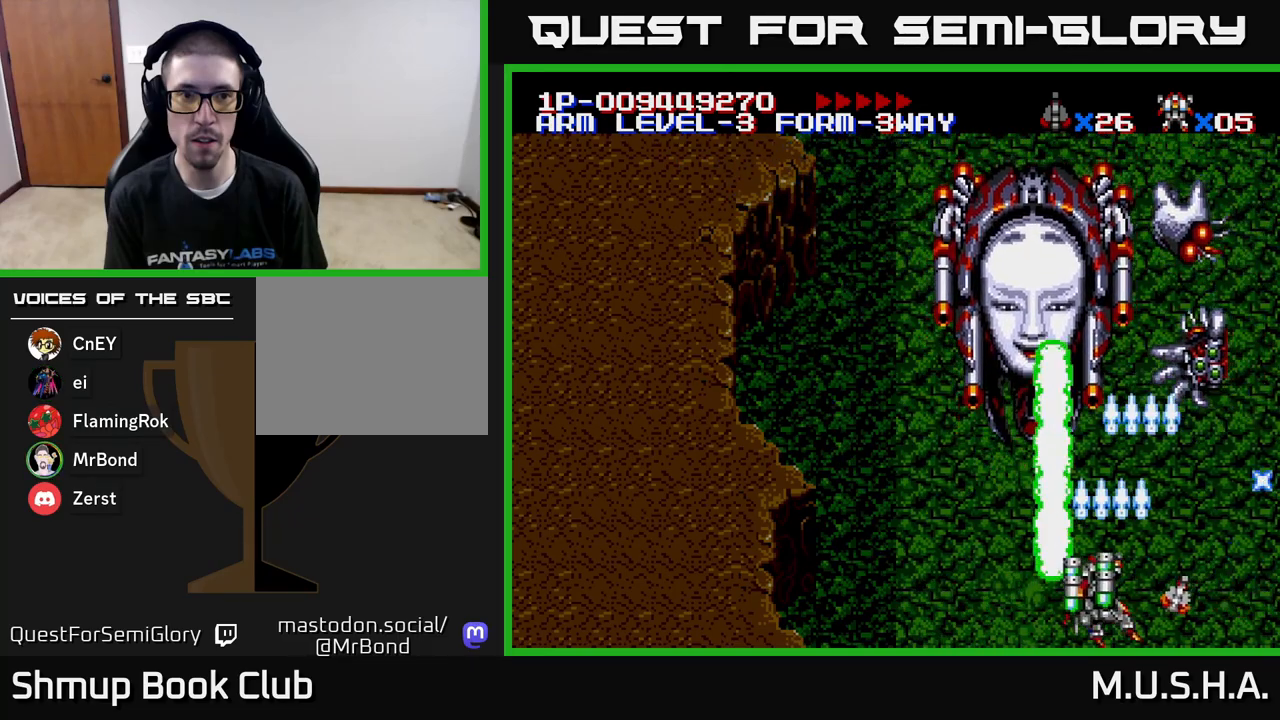
{"buttons": ["X", "Y"], "right_stick": "center", "events": [[217, "DPAD_LEFT", "up"]]}
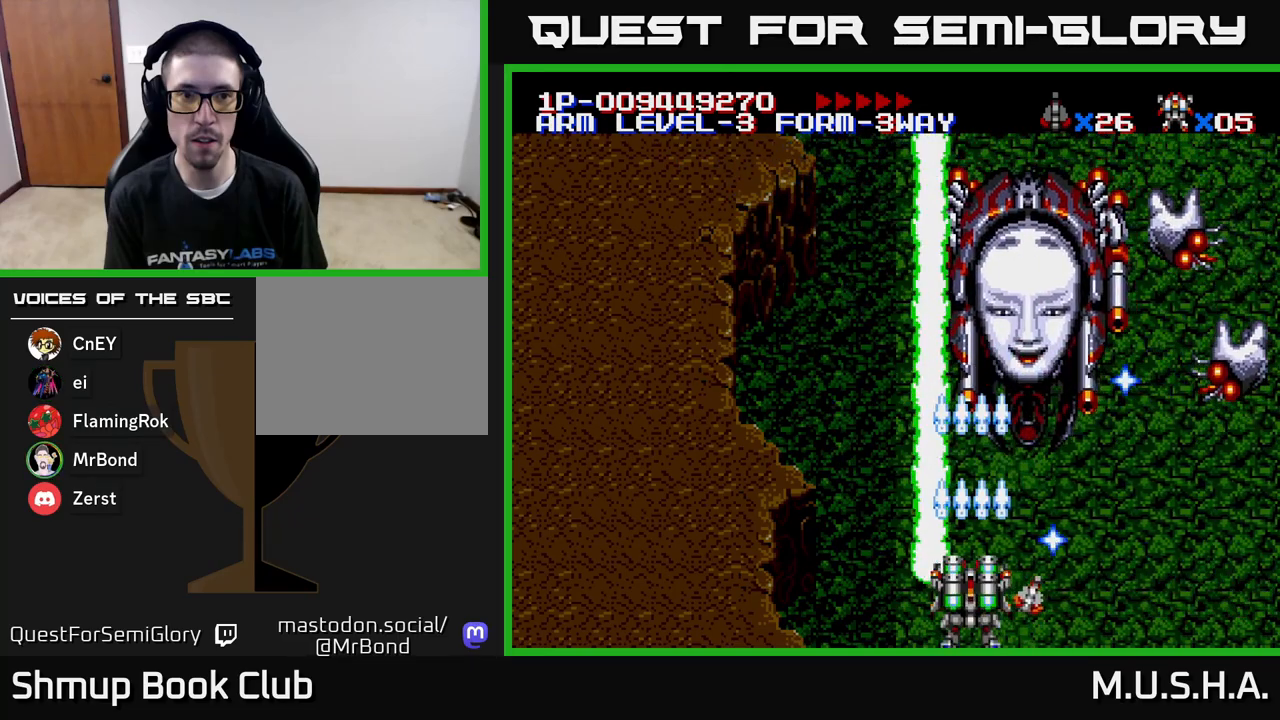
{"buttons": ["X", "Y"], "right_stick": "center", "events": []}